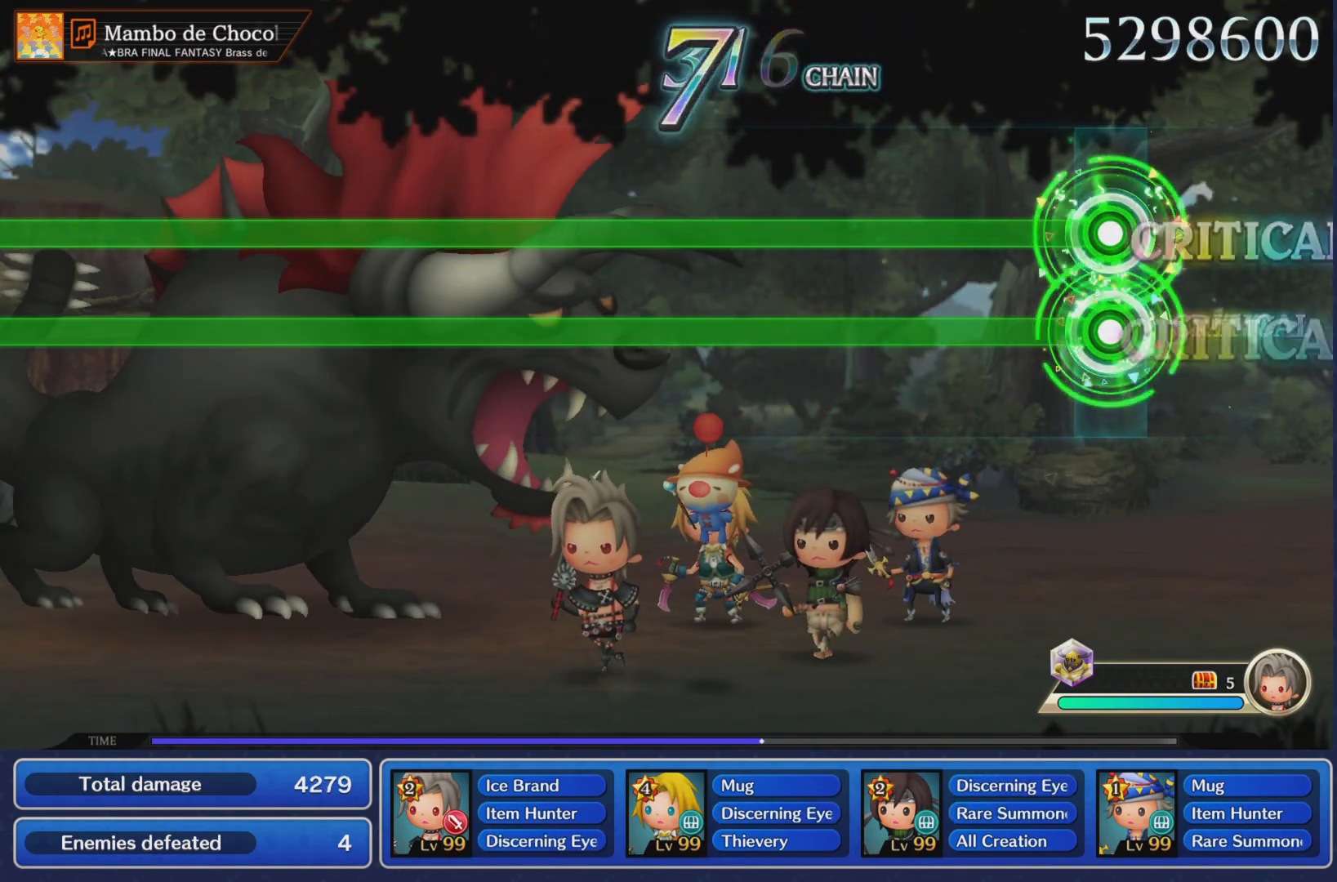
Gameplay with a controller (PlayStation layout); each line is a JSON object with the inputs held at the frame after it. "events" lists button and stick changes between this image and that frame as [ms after this image, input, new state], when the widget could be followed in between. Not read: L3 R3 right_stick.
{"buttons": ["L1", "R1"], "left_stick": "center", "events": []}
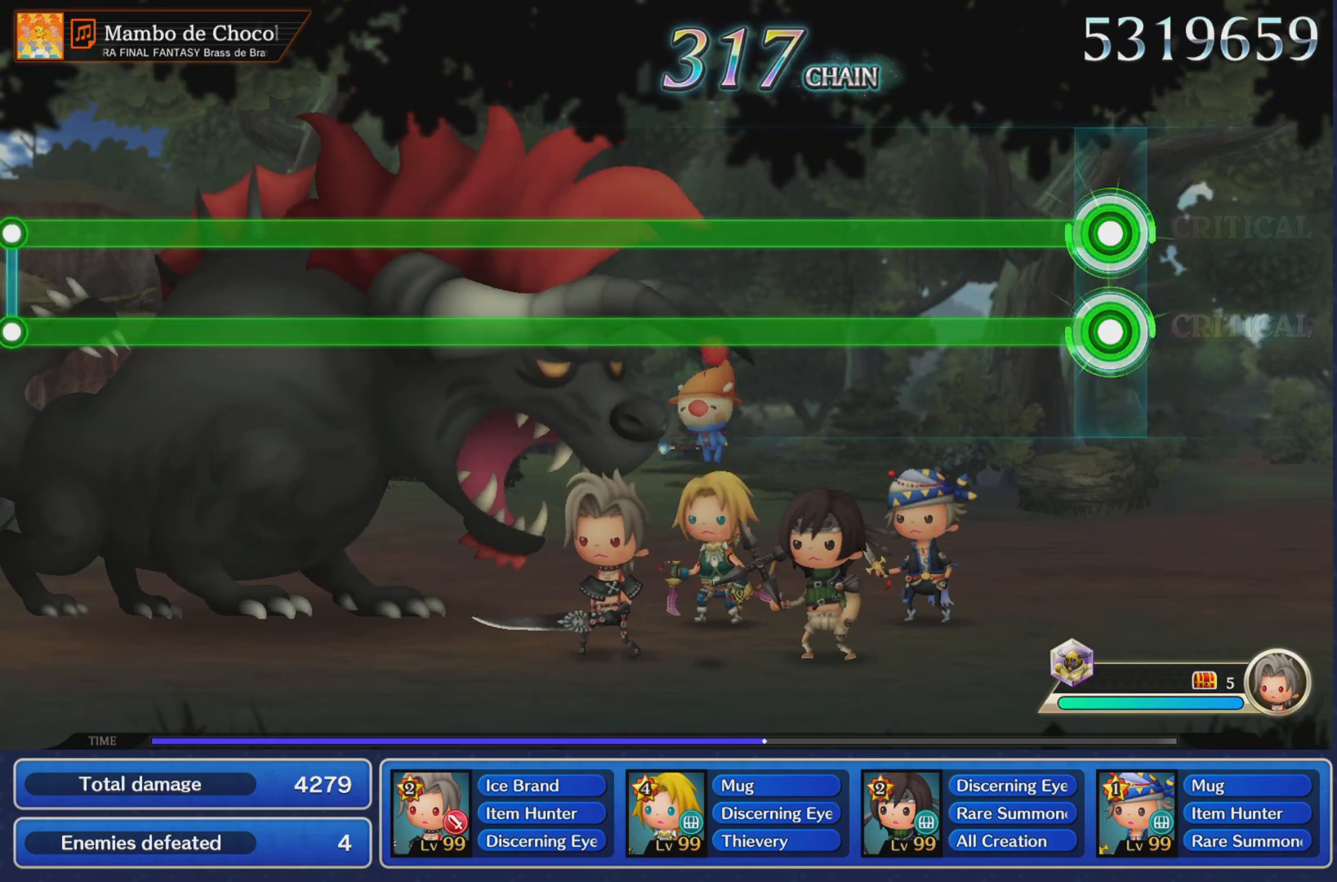
{"buttons": ["L1", "R1"], "left_stick": "center", "events": []}
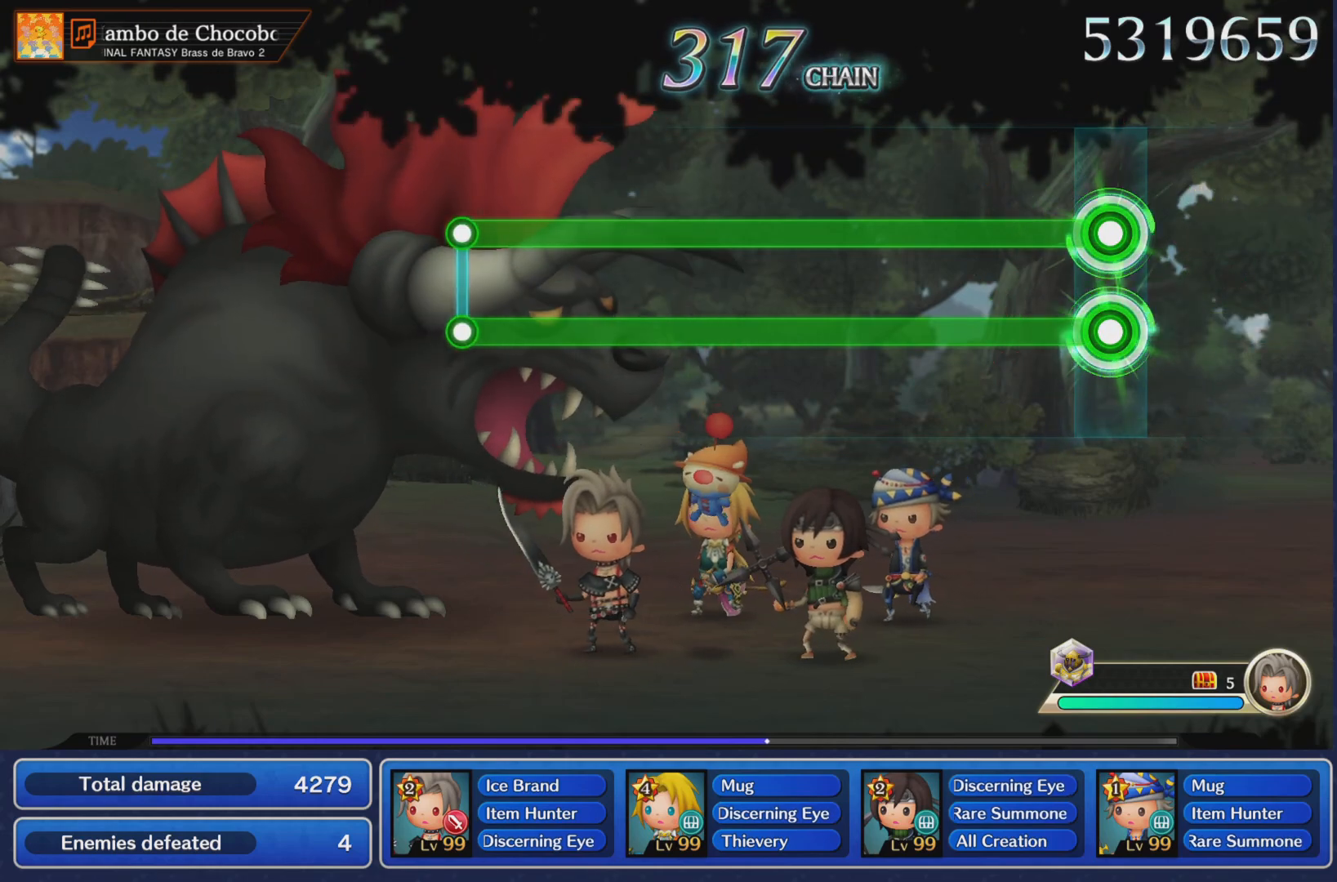
{"buttons": ["L1", "R1"], "left_stick": "center", "events": []}
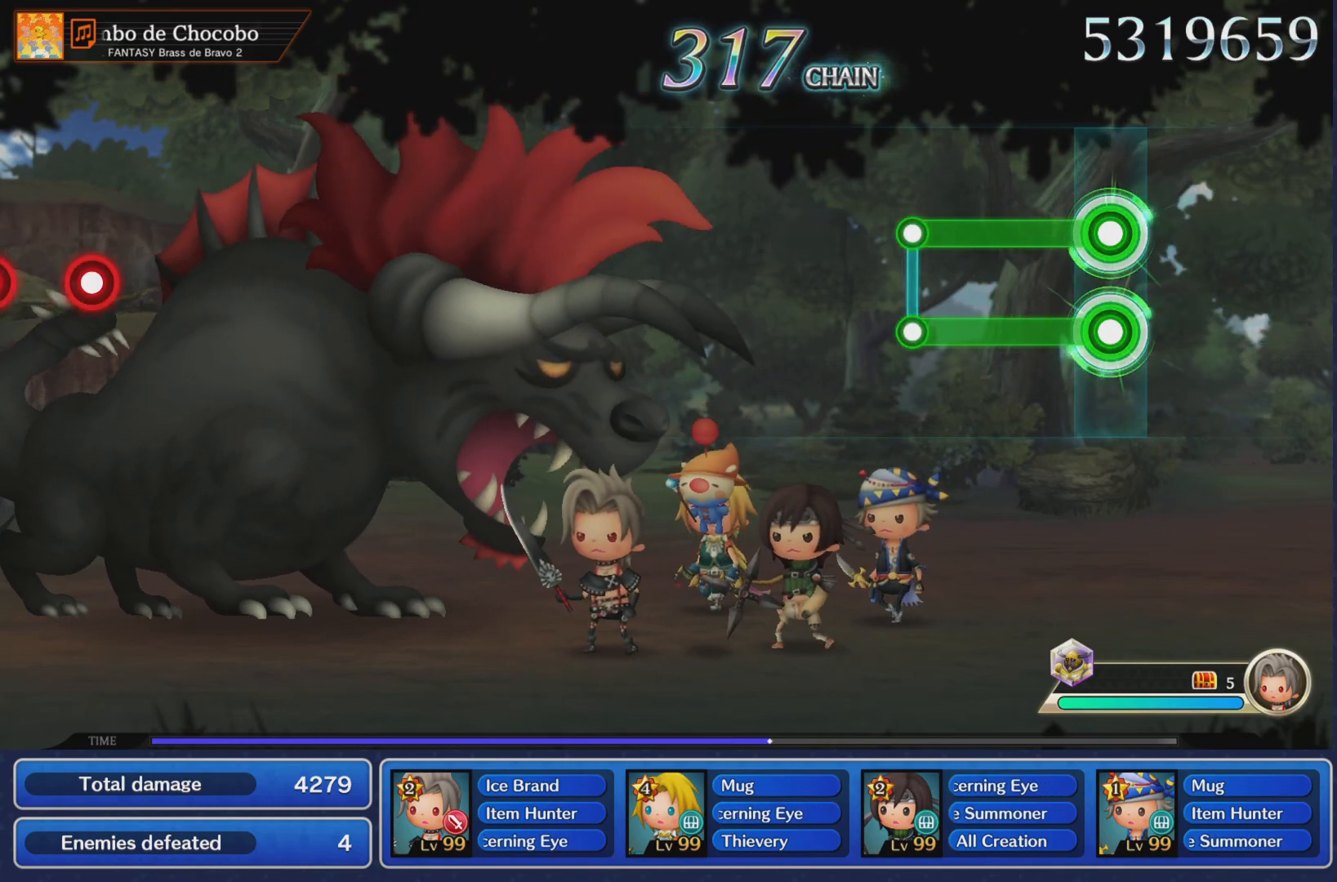
{"buttons": [], "left_stick": "center", "events": [[250, "R1", "up"], [267, "L1", "up"]]}
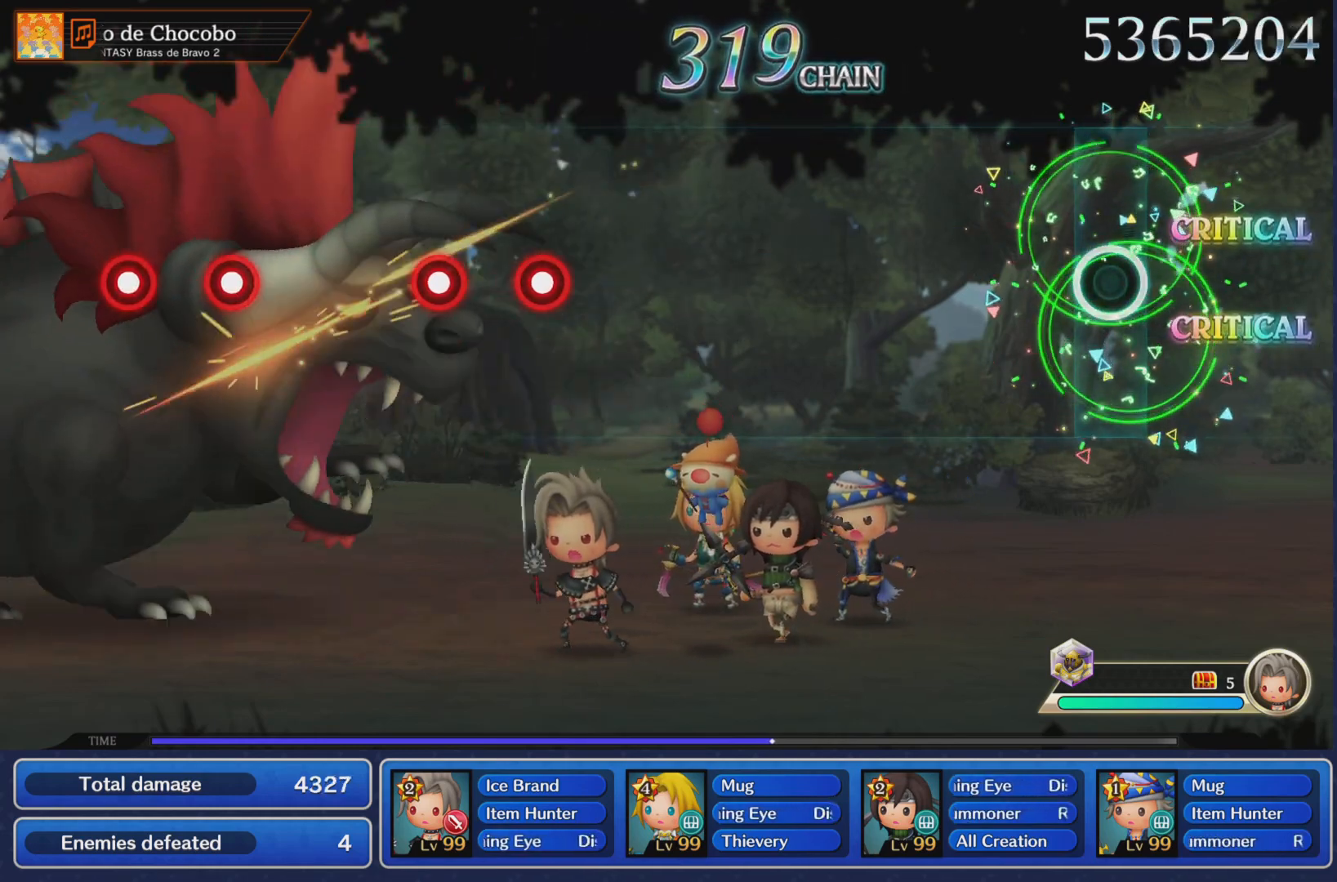
{"buttons": [], "left_stick": "center", "events": []}
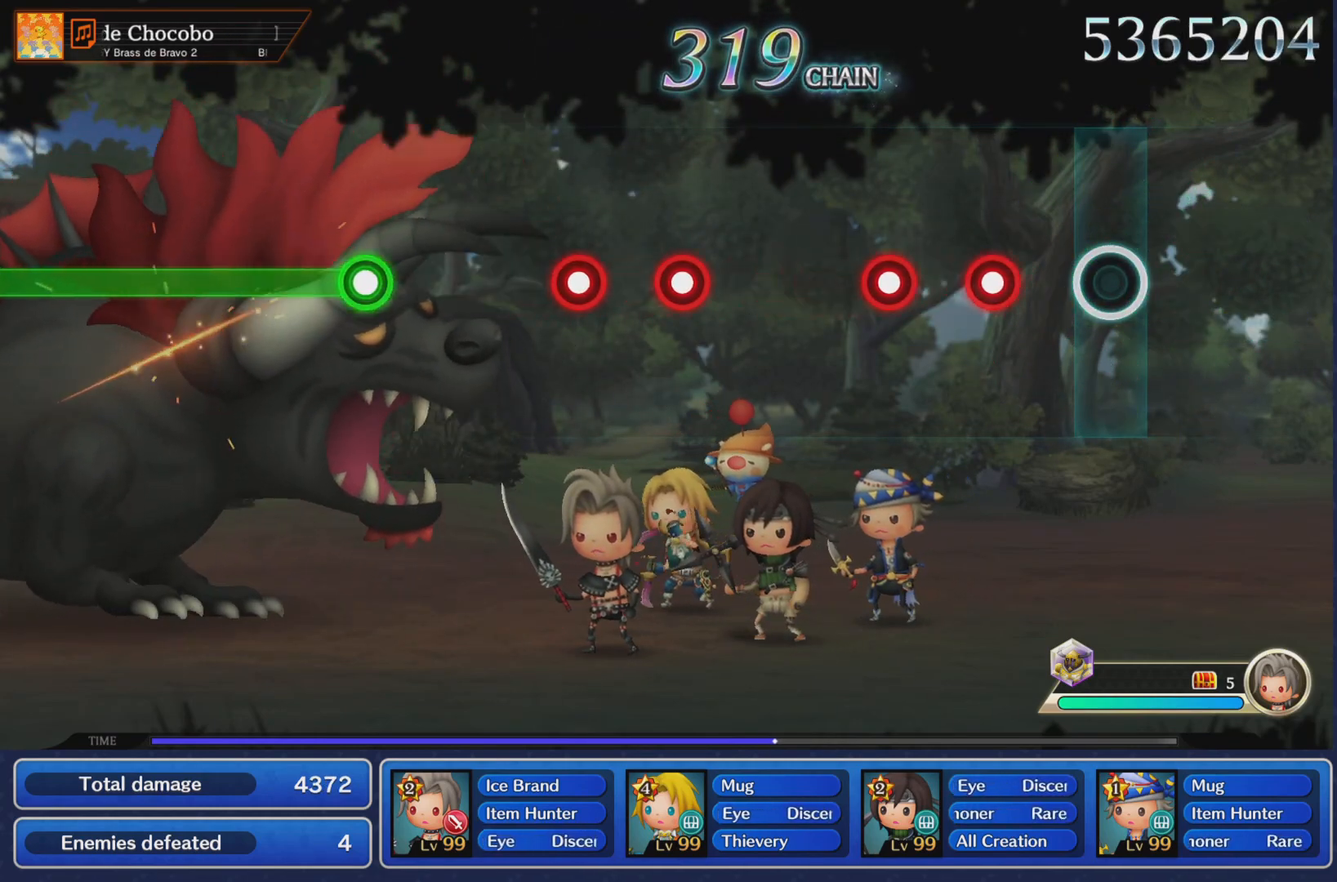
{"buttons": [], "left_stick": "center", "events": [[134, "R1", "down"], [200, "R1", "up"], [284, "R1", "down"], [384, "R1", "up"]]}
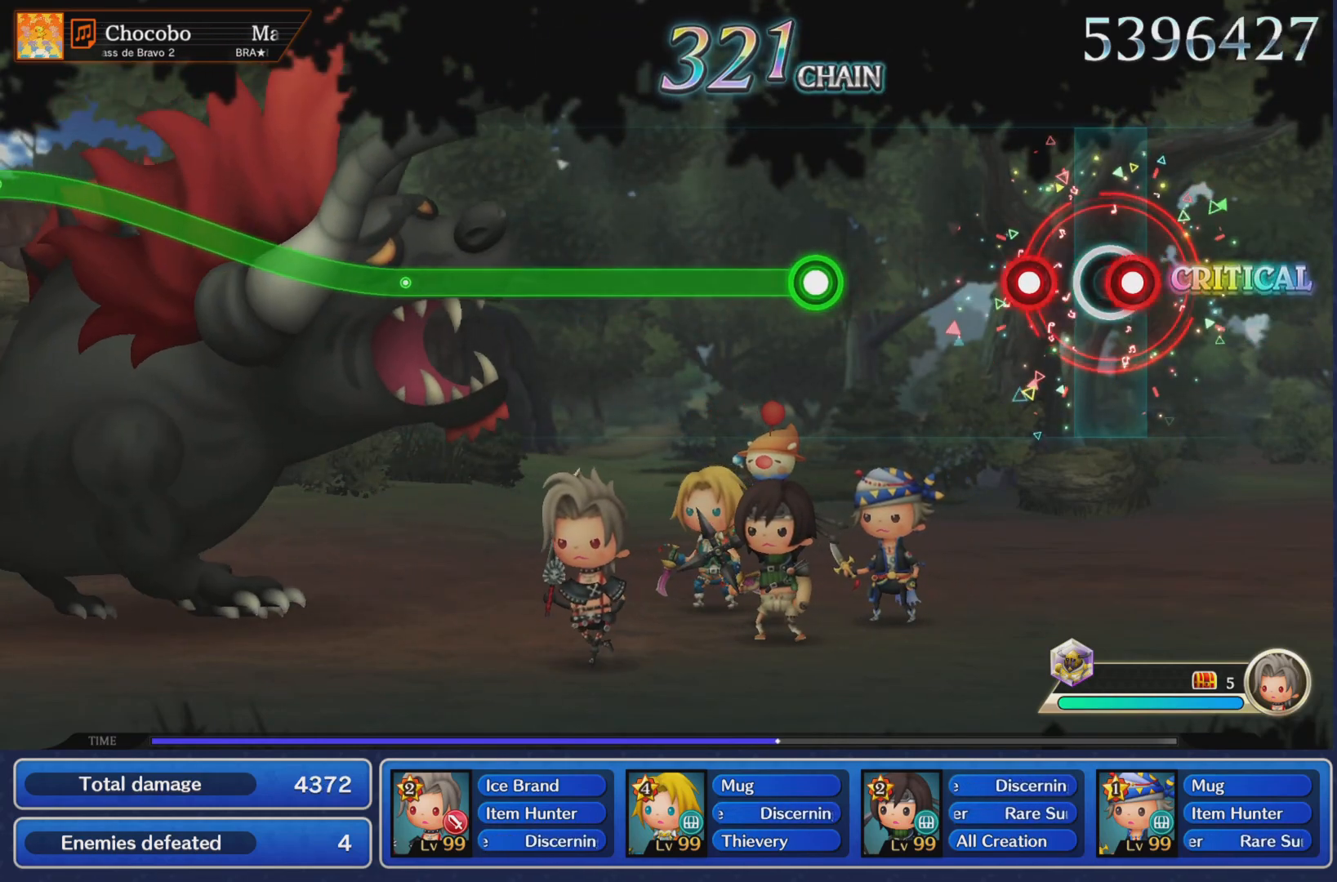
{"buttons": ["R1"], "left_stick": "up", "events": [[33, "R1", "down"], [117, "R1", "up"], [200, "R1", "down"], [283, "R1", "up"], [367, "R1", "down"], [467, "left_stick", "up"]]}
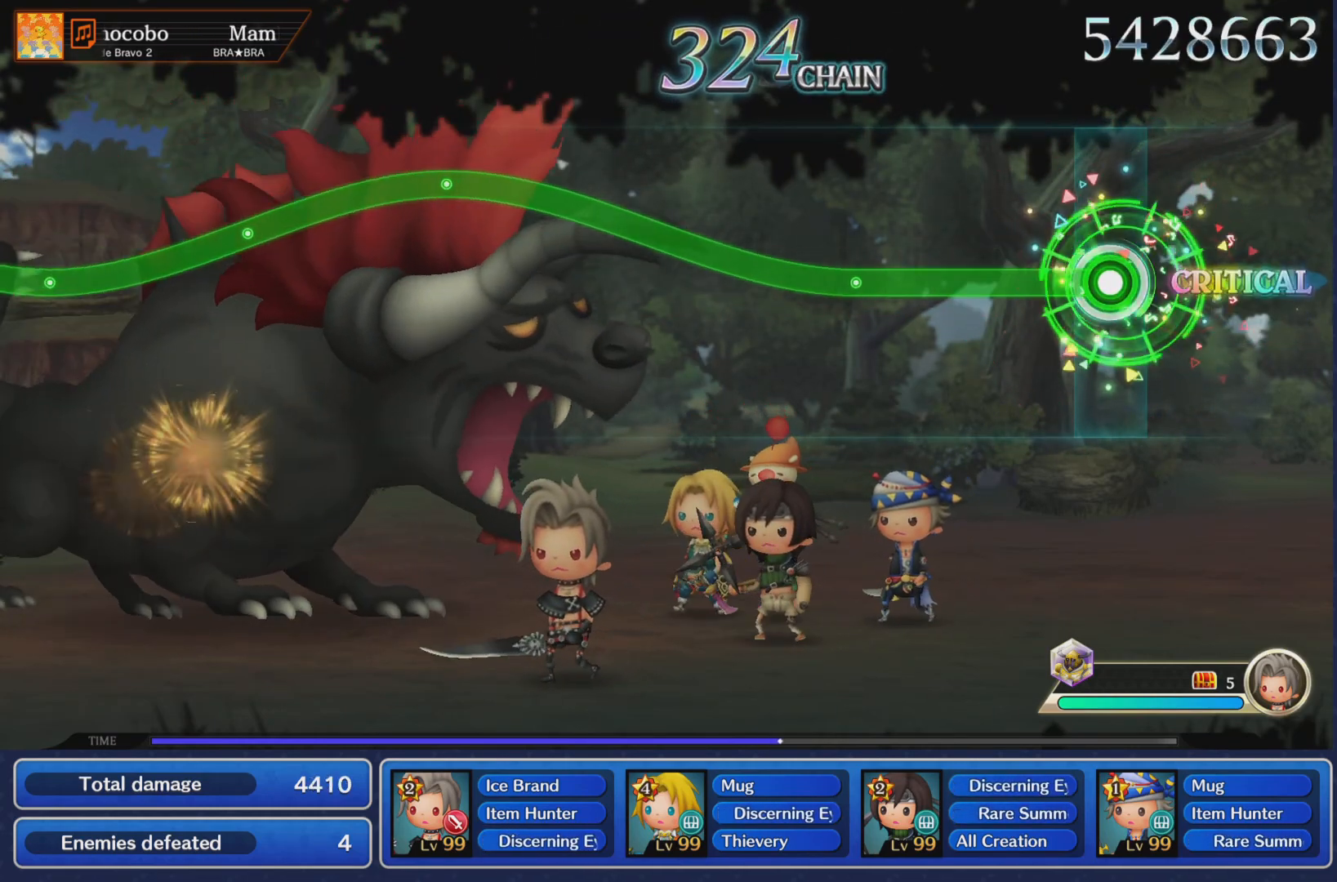
{"buttons": ["R1"], "left_stick": "up", "events": []}
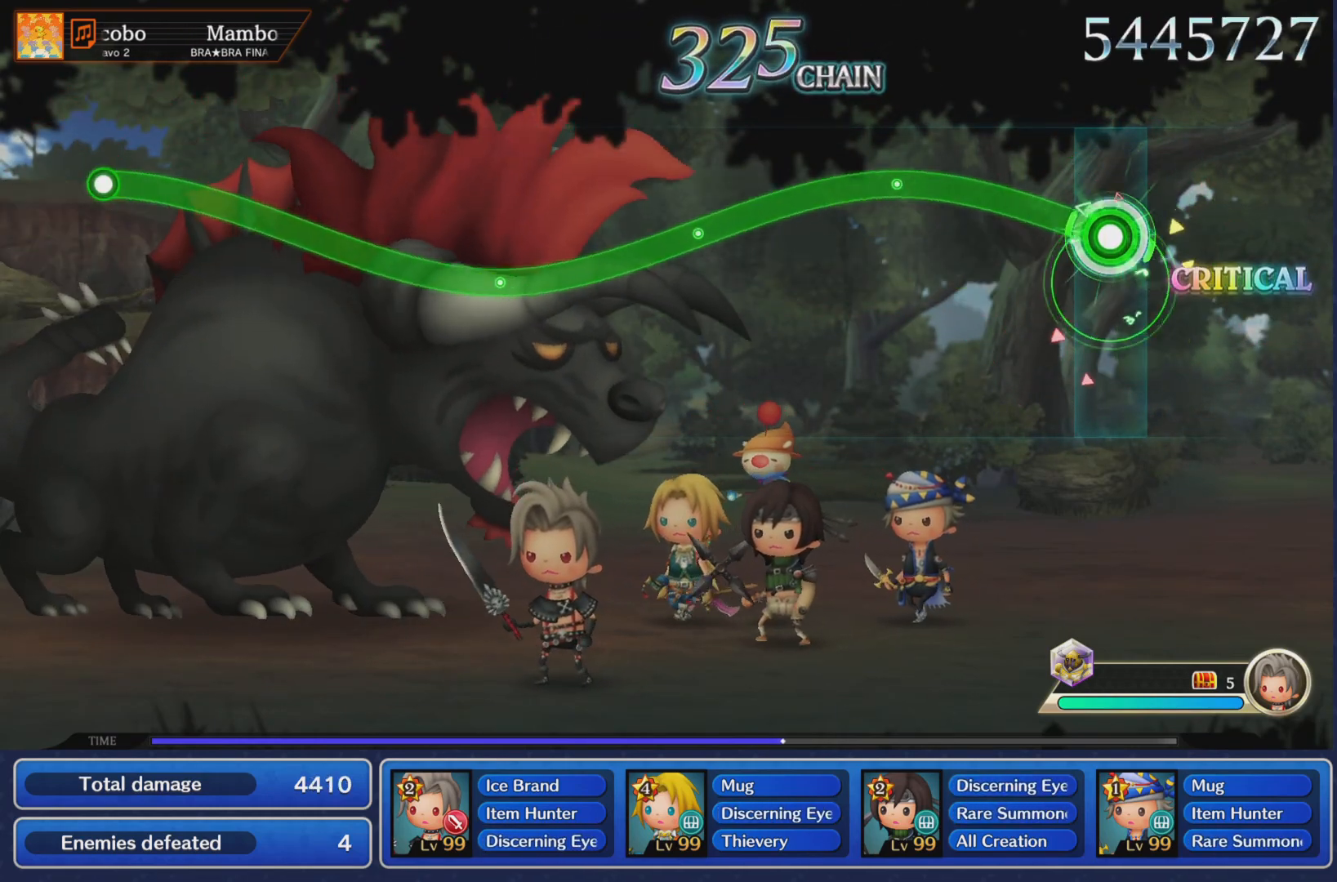
{"buttons": ["R1"], "left_stick": "center", "events": [[283, "left_stick", "center"]]}
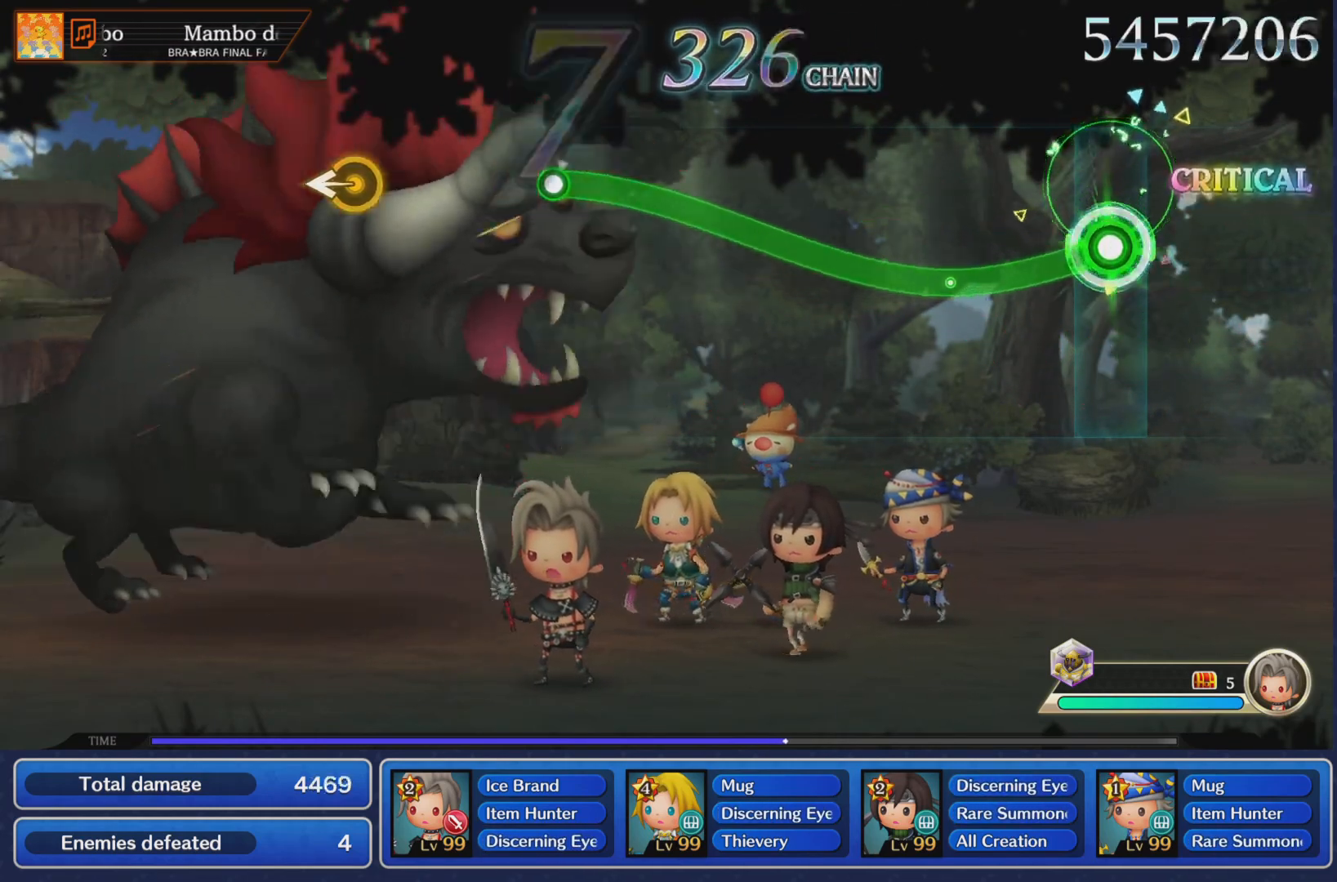
{"buttons": ["R1"], "left_stick": "up", "events": [[117, "left_stick", "left"], [184, "left_stick", "up"]]}
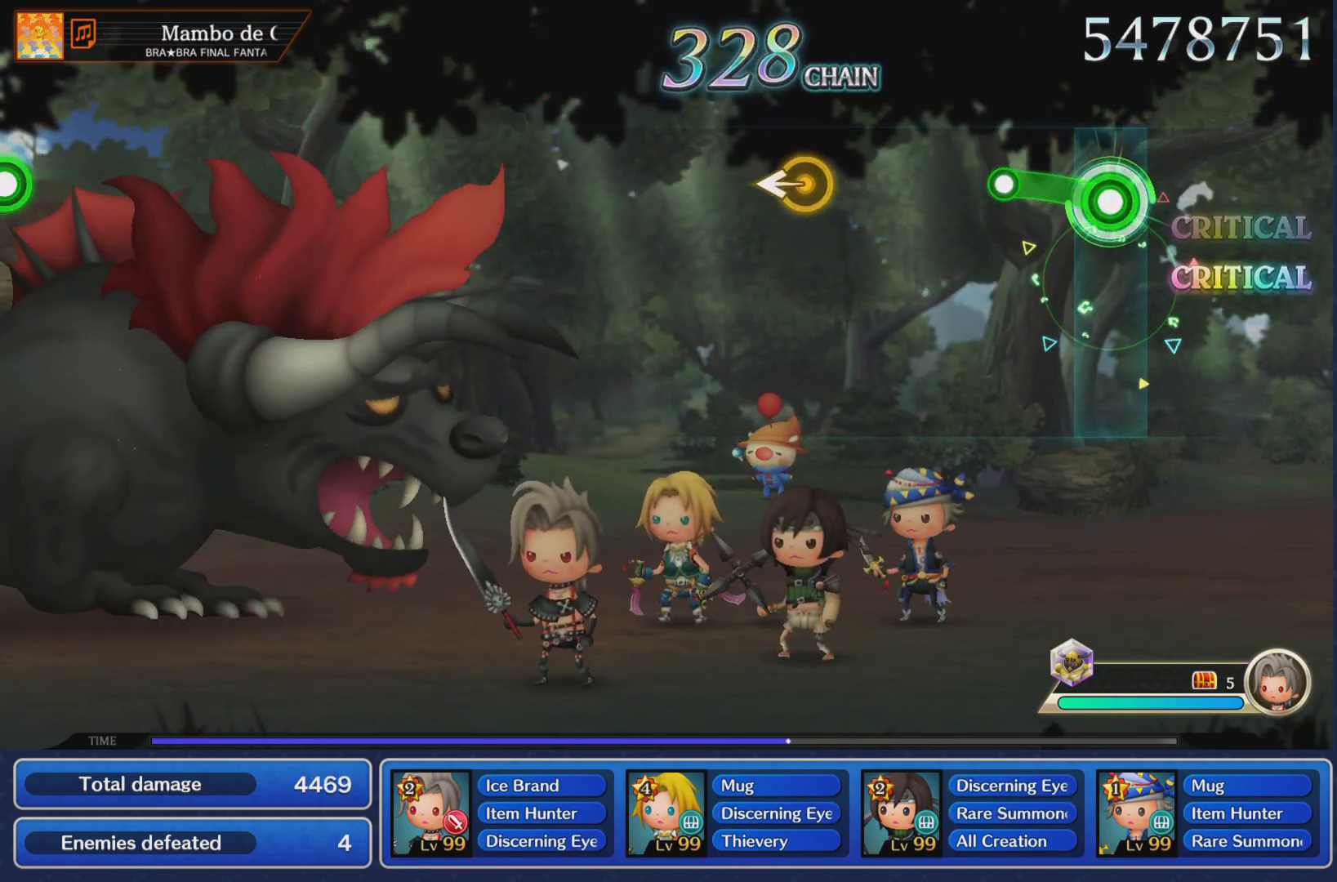
{"buttons": [], "left_stick": "center", "events": [[167, "R1", "up"], [200, "left_stick", "center"], [367, "left_stick", "left"], [484, "left_stick", "center"]]}
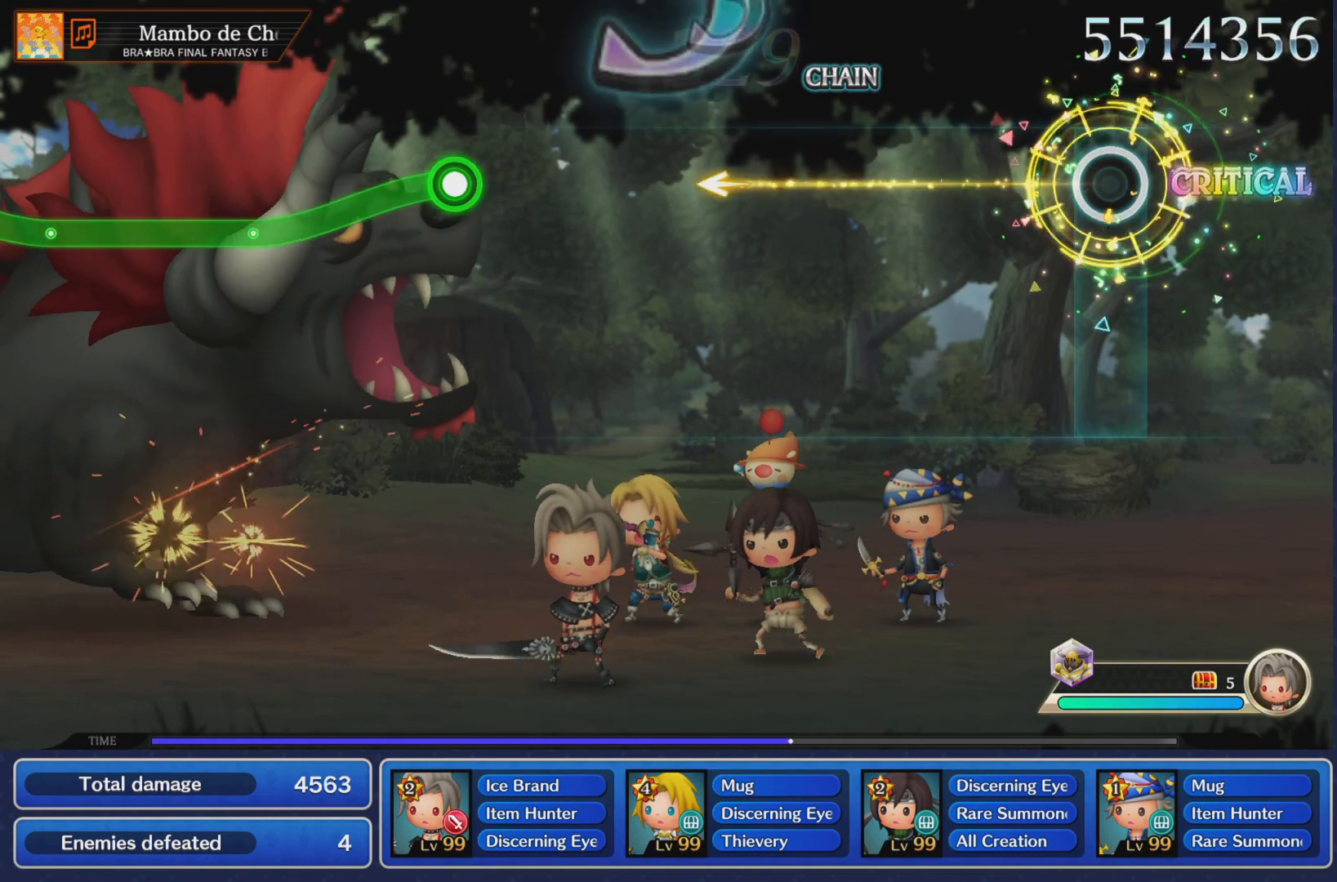
{"buttons": [], "left_stick": "center", "events": []}